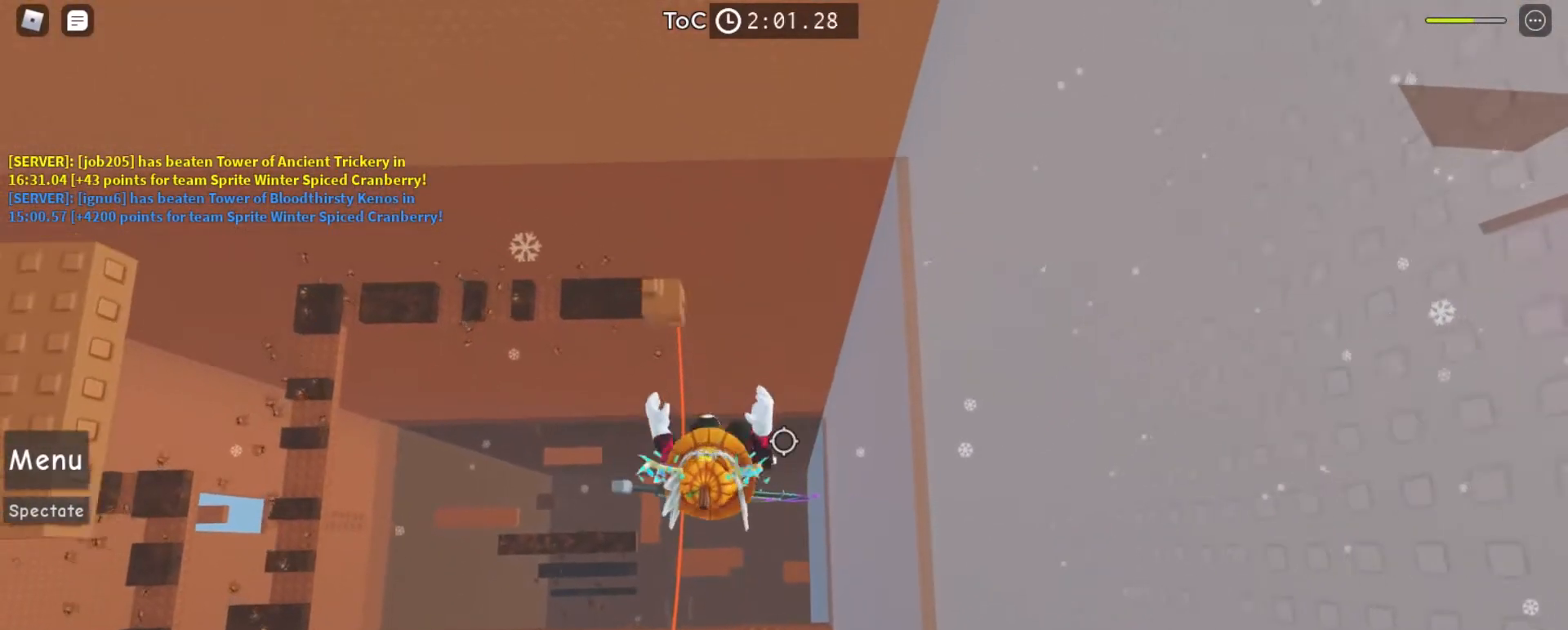
Gameplay with keyboard and mouse; each line is a JSON object with the keys and mouse buttons held at the frame after it. "events" lists presses ("down") and releases ("up") of "a", "ctrl", "d", "e", "f", "q", "r", "s", "shift", "space", "tab", "w", "mouse_left", "mouse_right", "mouse_mb4" and "mouse_mb5" between this image and that frame as [ms after this image, input, new state], when the widget could be followed in between. "mouse_left", "mouse_right", "mouse_mb4", "mouse_mb5" = the "left", "right", "mb4", "mb5" buttons of the "mouse" list. No other keys are recorded. Mouse movement is not recorded. Not read: mouse_wheel.
{"keys": [], "mouse": ["right"], "events": [[67, "w", "up"]]}
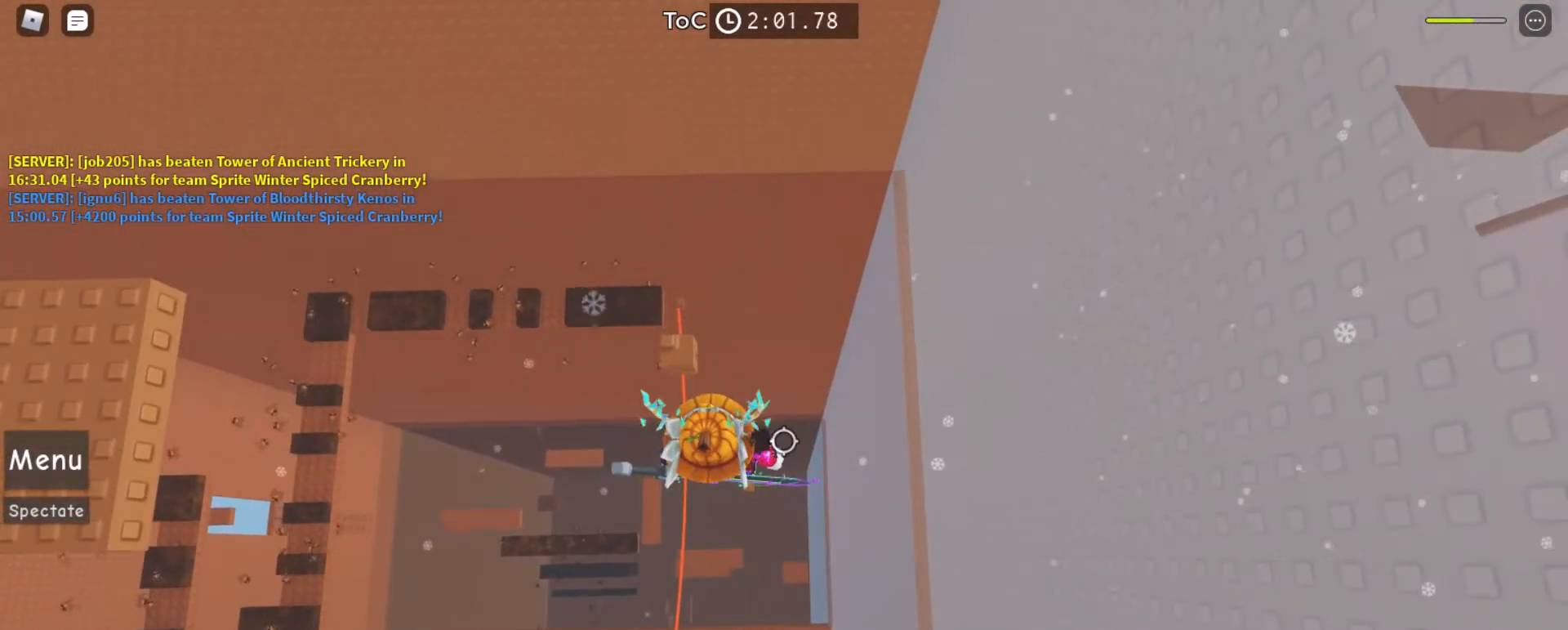
{"keys": ["space"], "mouse": ["right"], "events": [[400, "s", "down"], [467, "s", "up"], [467, "space", "down"]]}
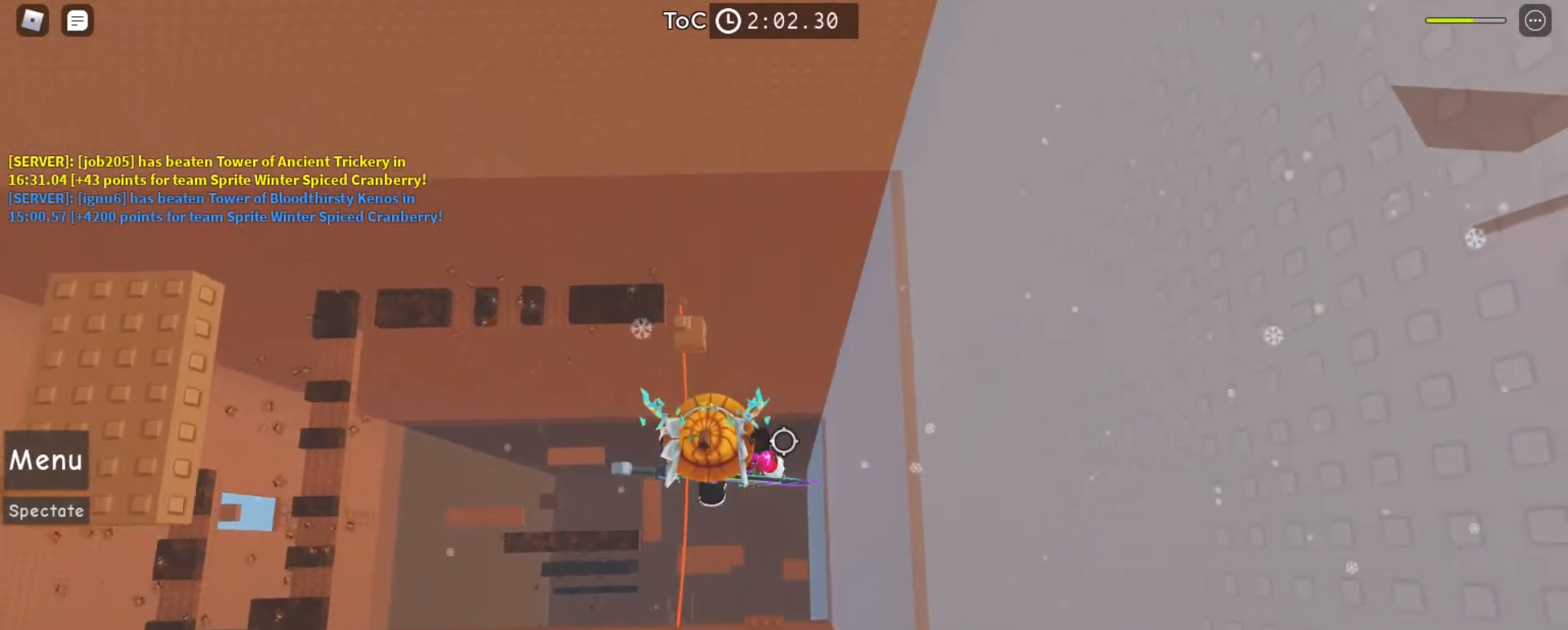
{"keys": [], "mouse": ["right"], "events": [[33, "w", "down"], [100, "space", "up"], [333, "w", "up"]]}
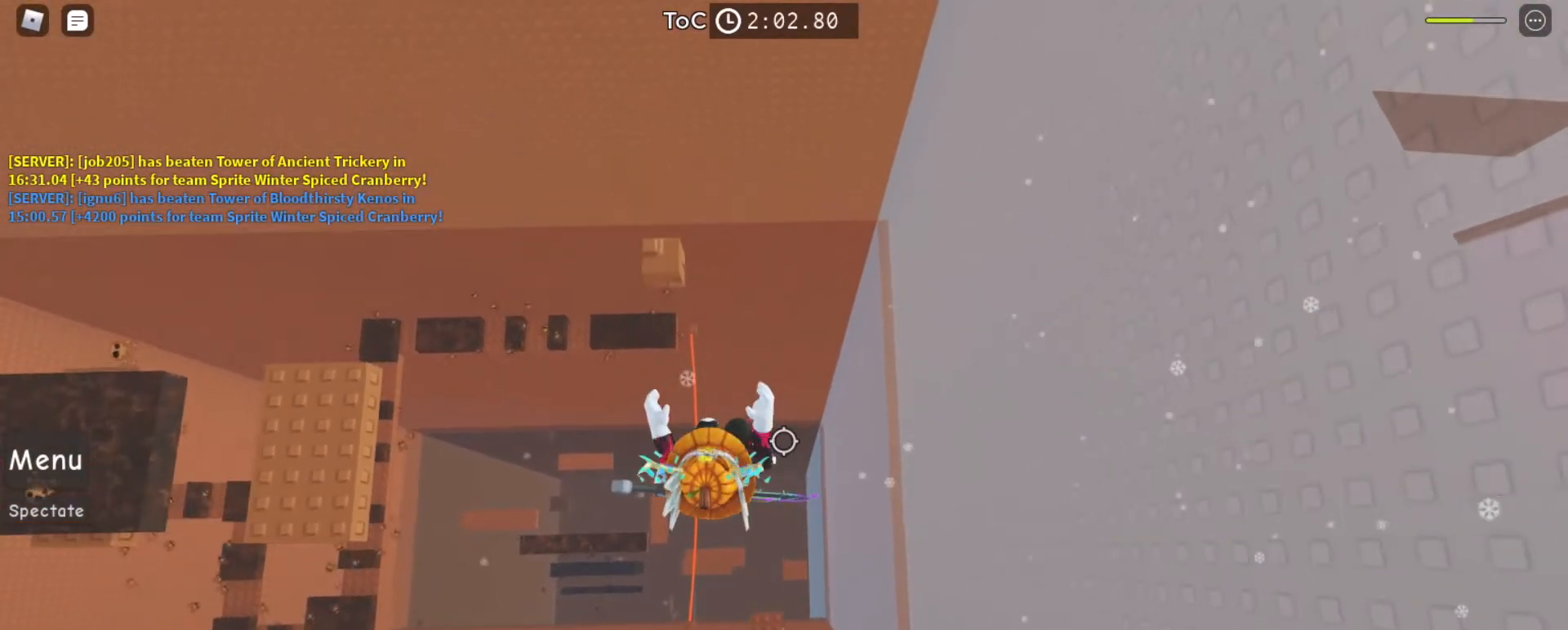
{"keys": [], "mouse": ["right"], "events": [[33, "w", "down"], [100, "w", "up"], [400, "w", "down"], [433, "w", "up"]]}
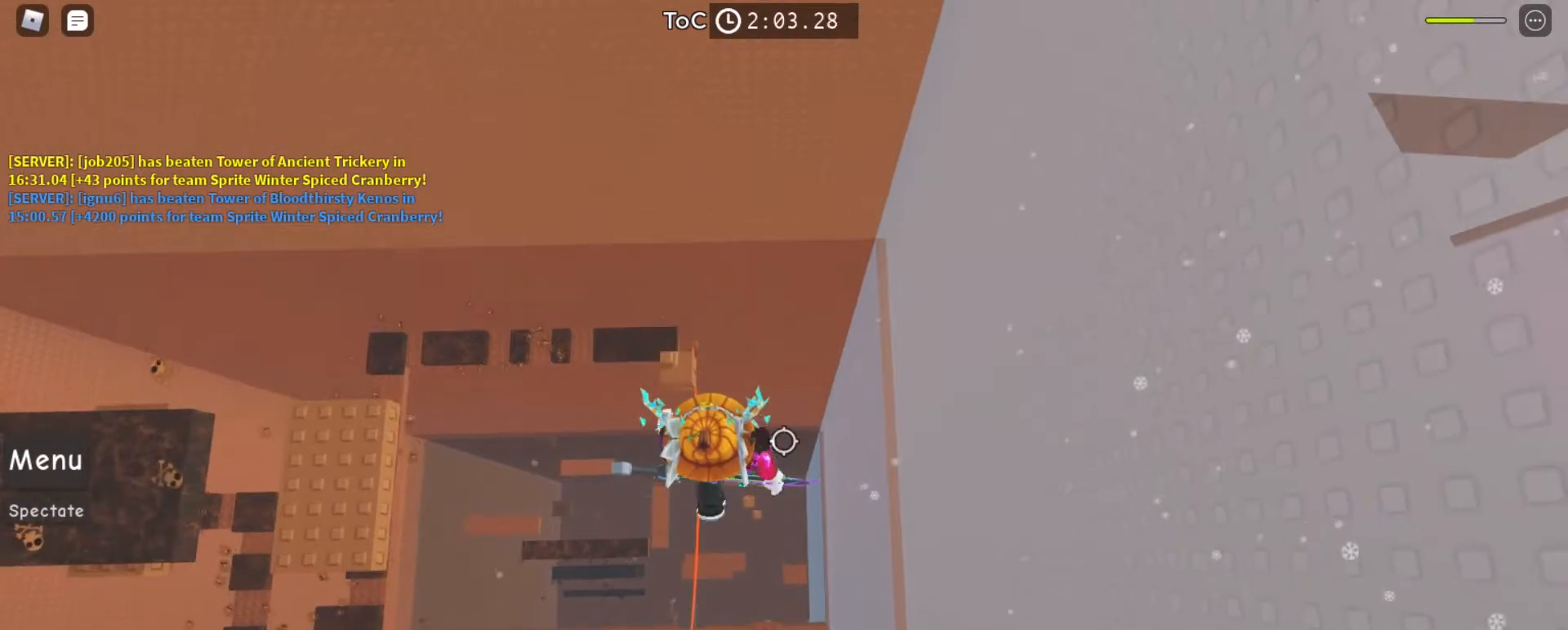
{"keys": ["w"], "mouse": ["right"], "events": [[167, "s", "down"], [233, "s", "up"], [233, "space", "down"], [367, "w", "down"], [400, "space", "up"]]}
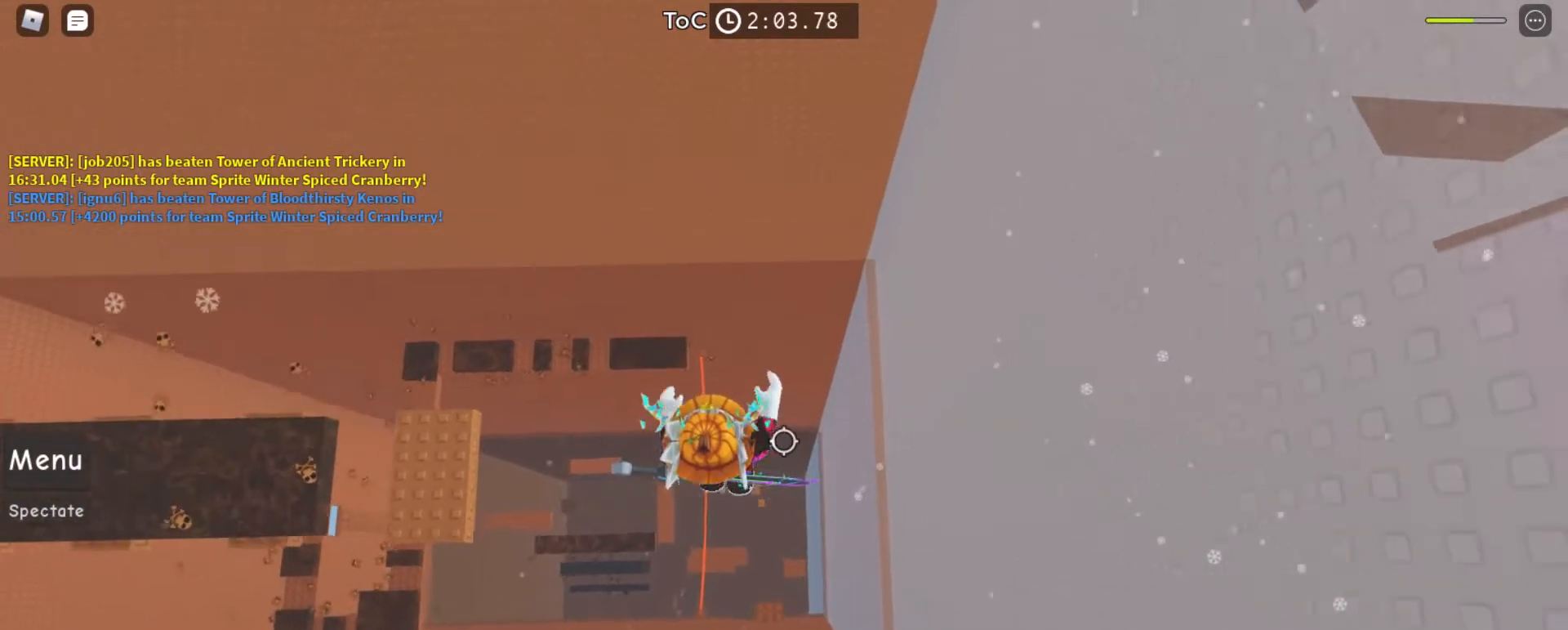
{"keys": [], "mouse": ["right"], "events": [[133, "w", "up"], [300, "w", "down"], [367, "w", "up"]]}
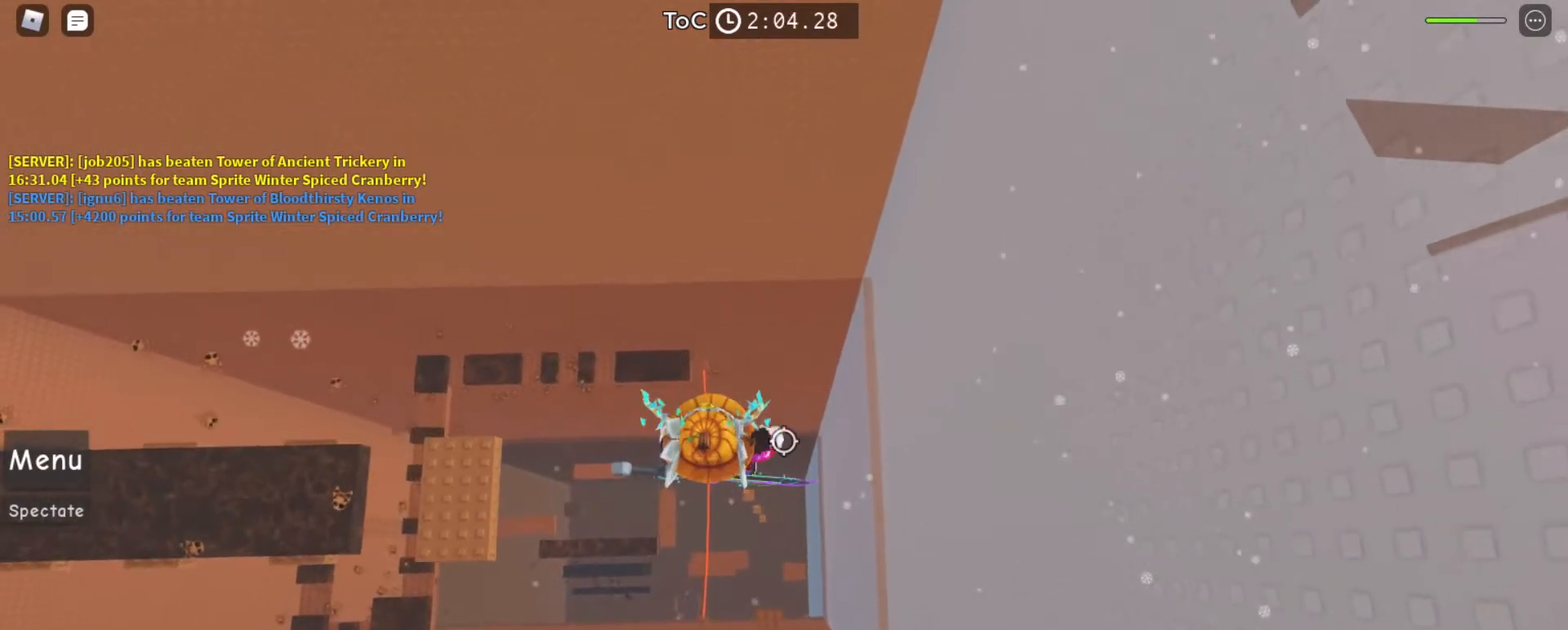
{"keys": [], "mouse": ["right"], "events": [[100, "w", "down"], [167, "w", "up"]]}
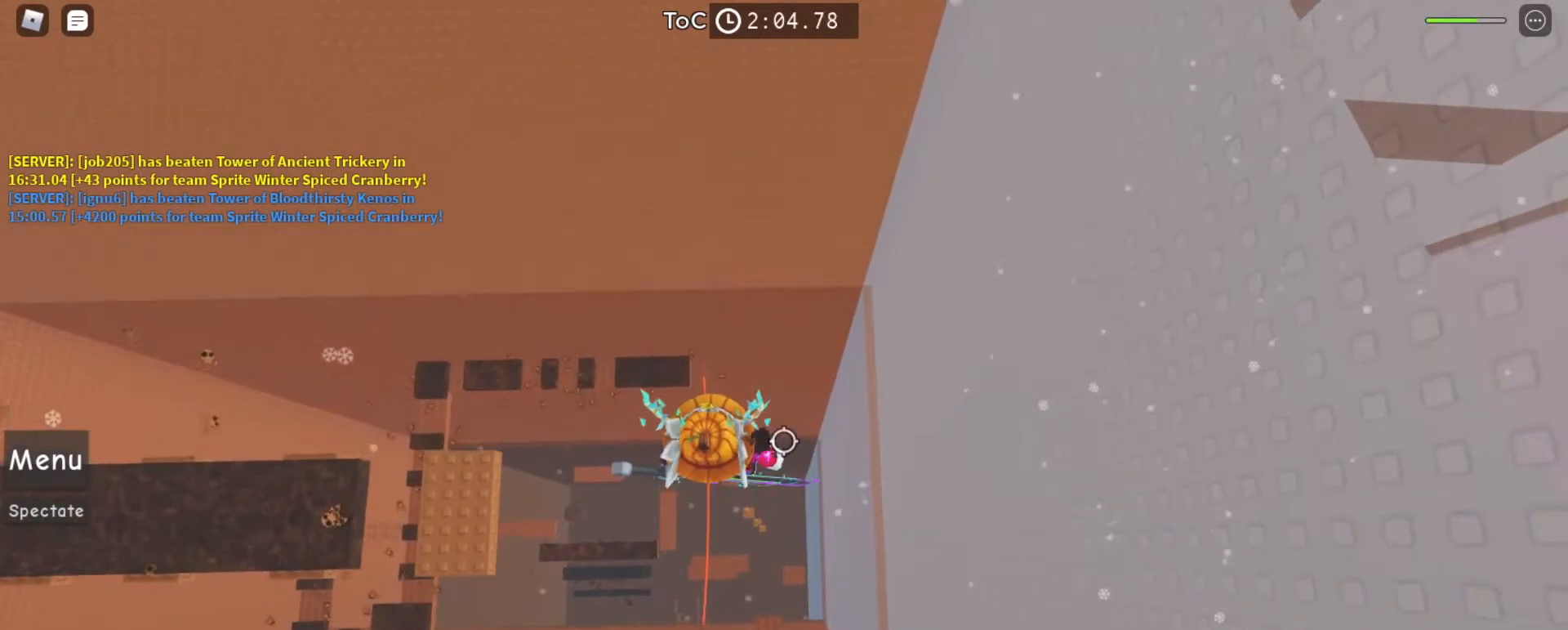
{"keys": [], "mouse": ["right"], "events": [[100, "shift", "down"], [167, "shift", "up"]]}
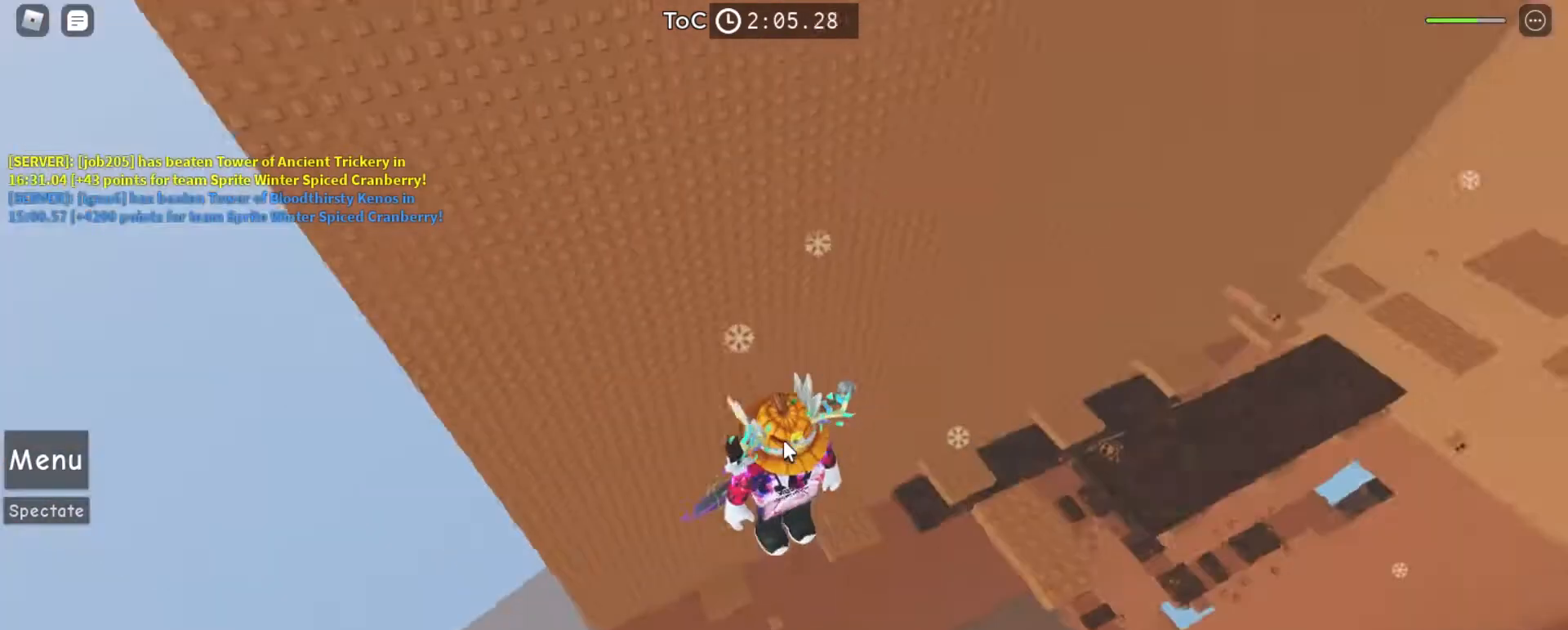
{"keys": [], "mouse": ["right"], "events": [[133, "shift", "down"], [233, "shift", "up"], [233, "space", "down"], [333, "space", "up"]]}
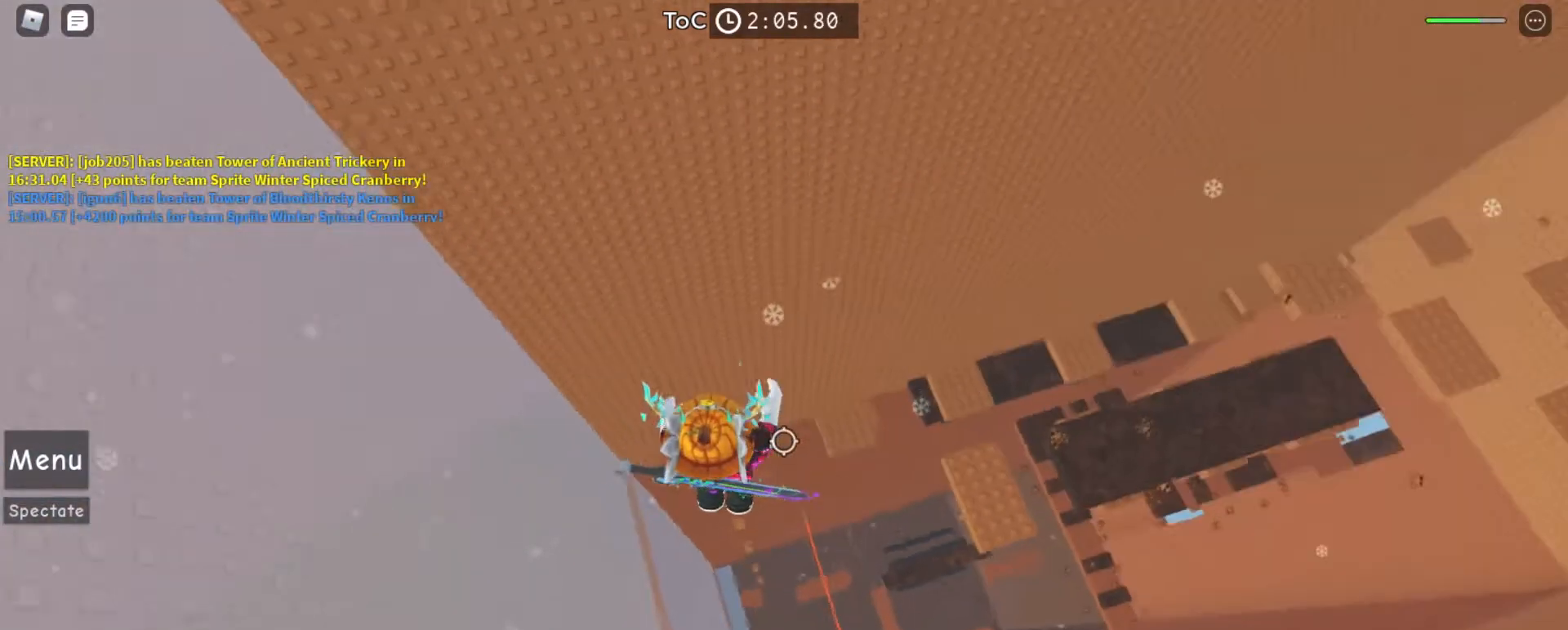
{"keys": [], "mouse": ["right"], "events": [[133, "w", "down"], [167, "w", "up"]]}
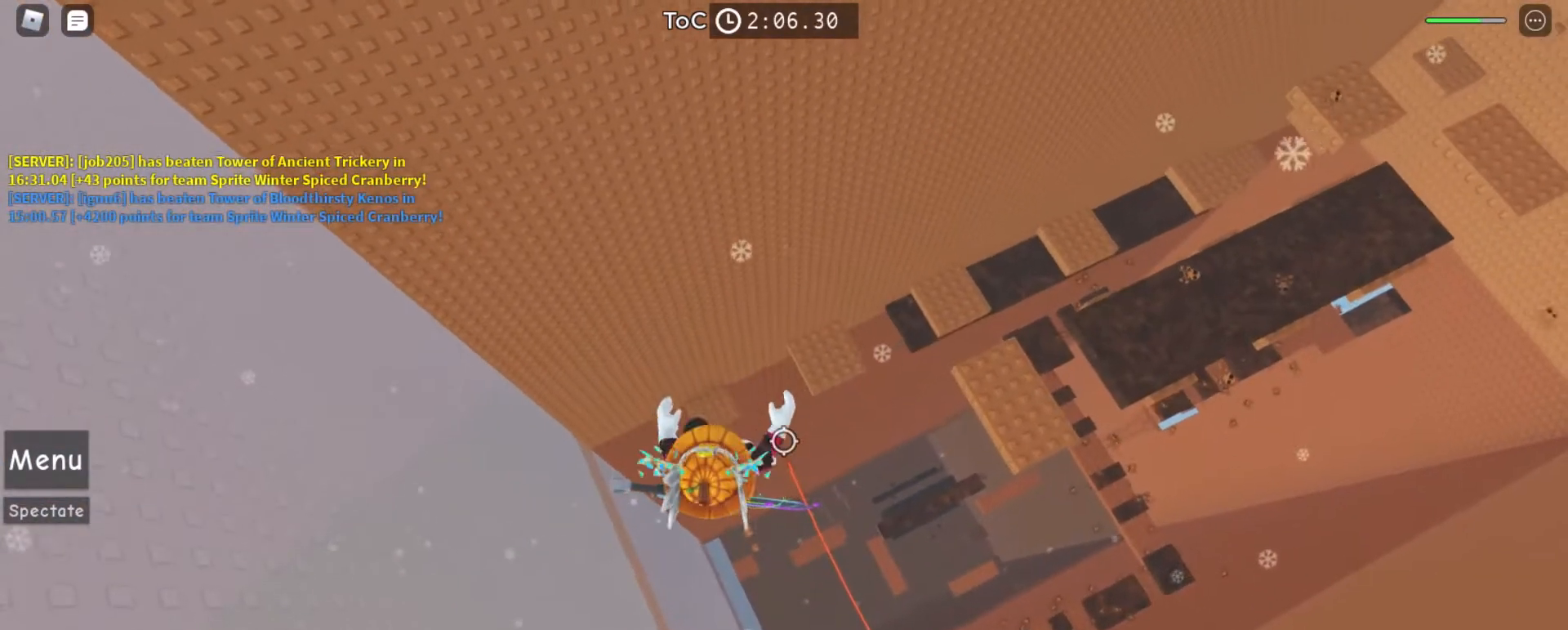
{"keys": ["w"], "mouse": ["right"], "events": [[167, "space", "down"], [200, "space", "up"], [467, "w", "down"]]}
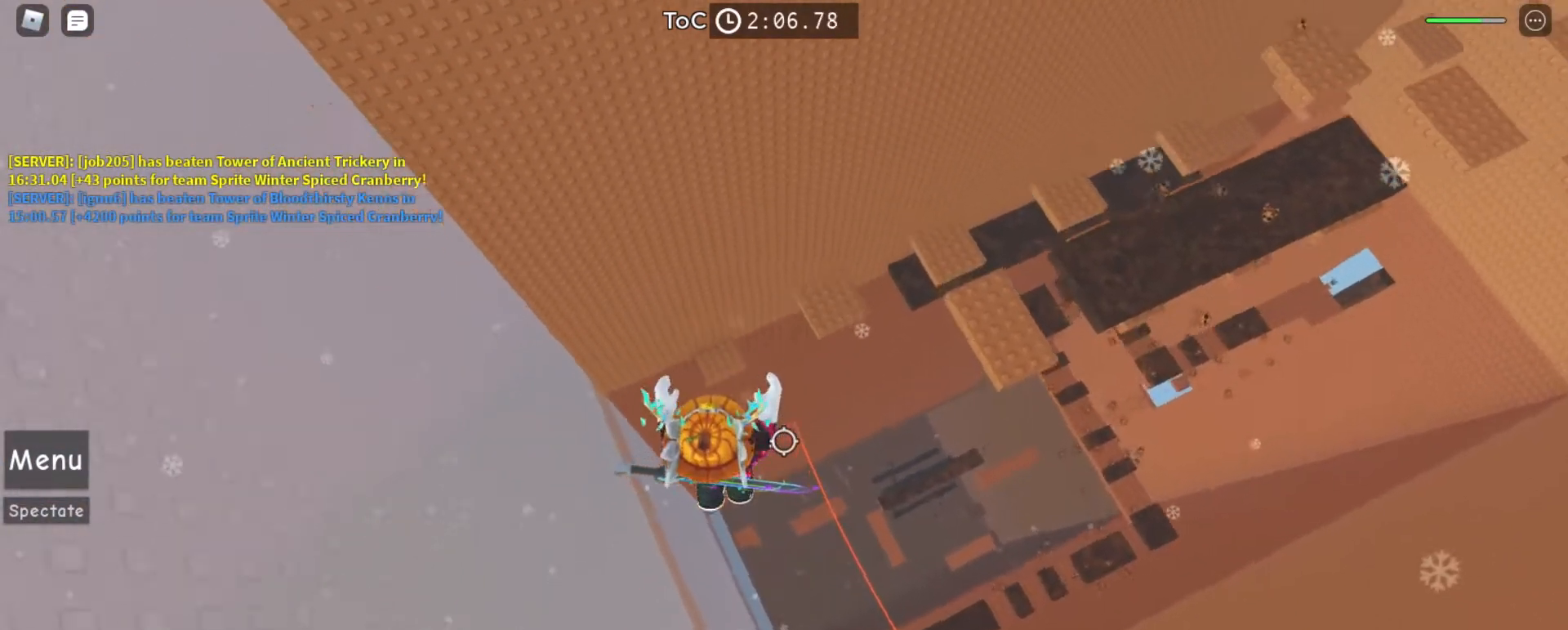
{"keys": [], "mouse": ["right"], "events": [[300, "w", "up"]]}
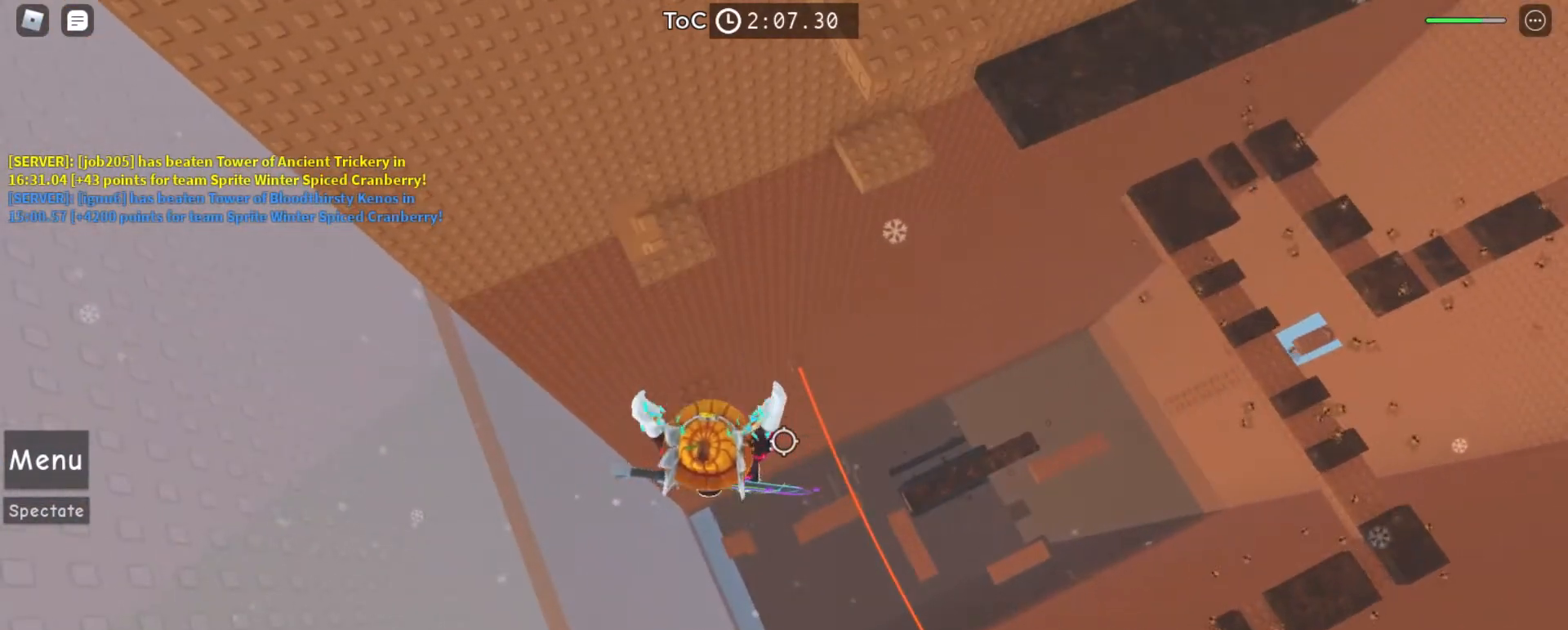
{"keys": [], "mouse": ["right"], "events": []}
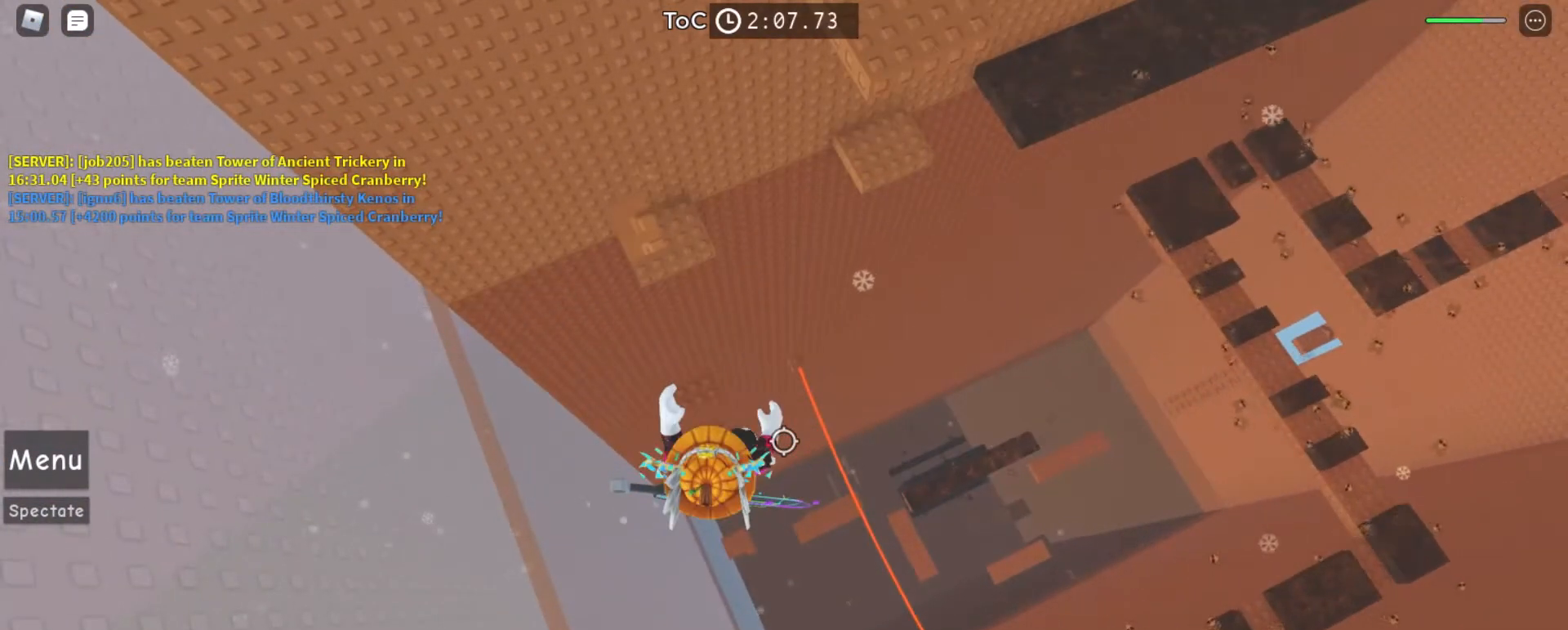
{"keys": [], "mouse": ["right"], "events": [[33, "shift", "down"], [100, "shift", "up"], [300, "w", "down"], [333, "w", "up"]]}
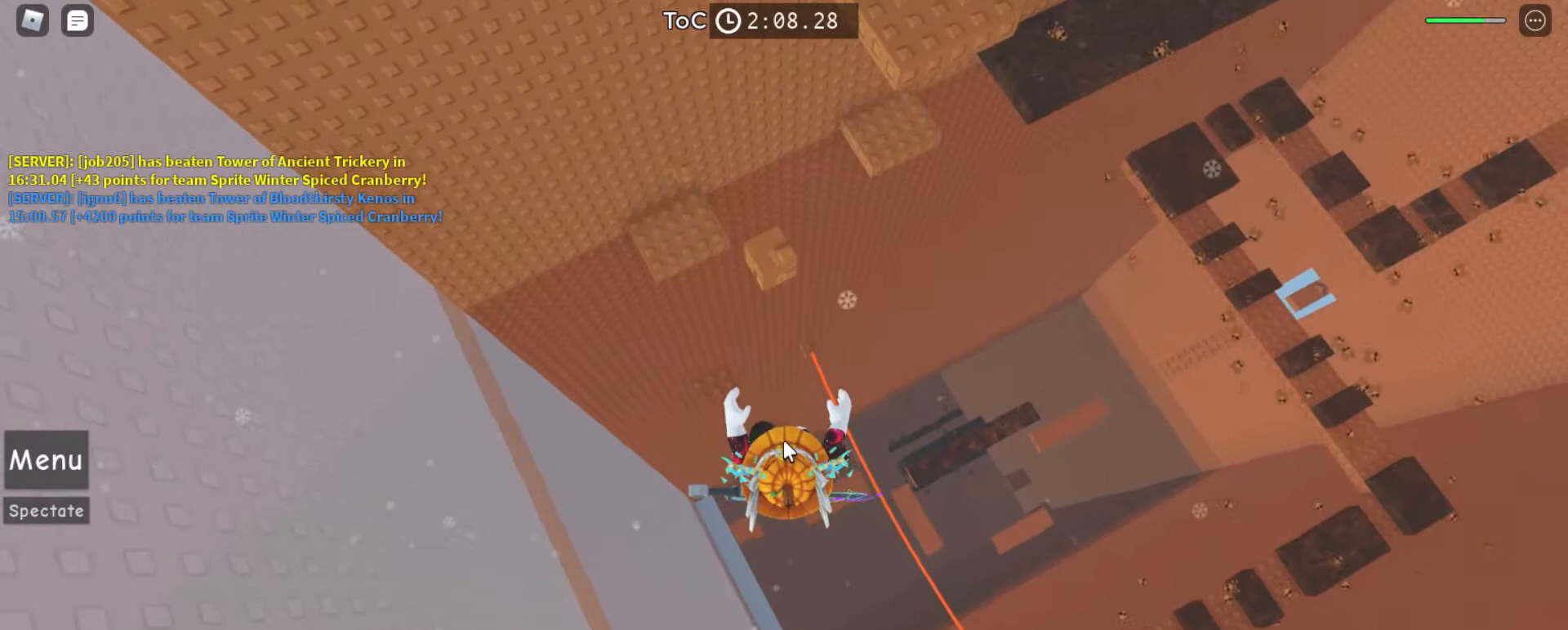
{"keys": [], "mouse": ["right"], "events": [[67, "w", "down"], [133, "w", "up"], [367, "w", "down"], [400, "w", "up"]]}
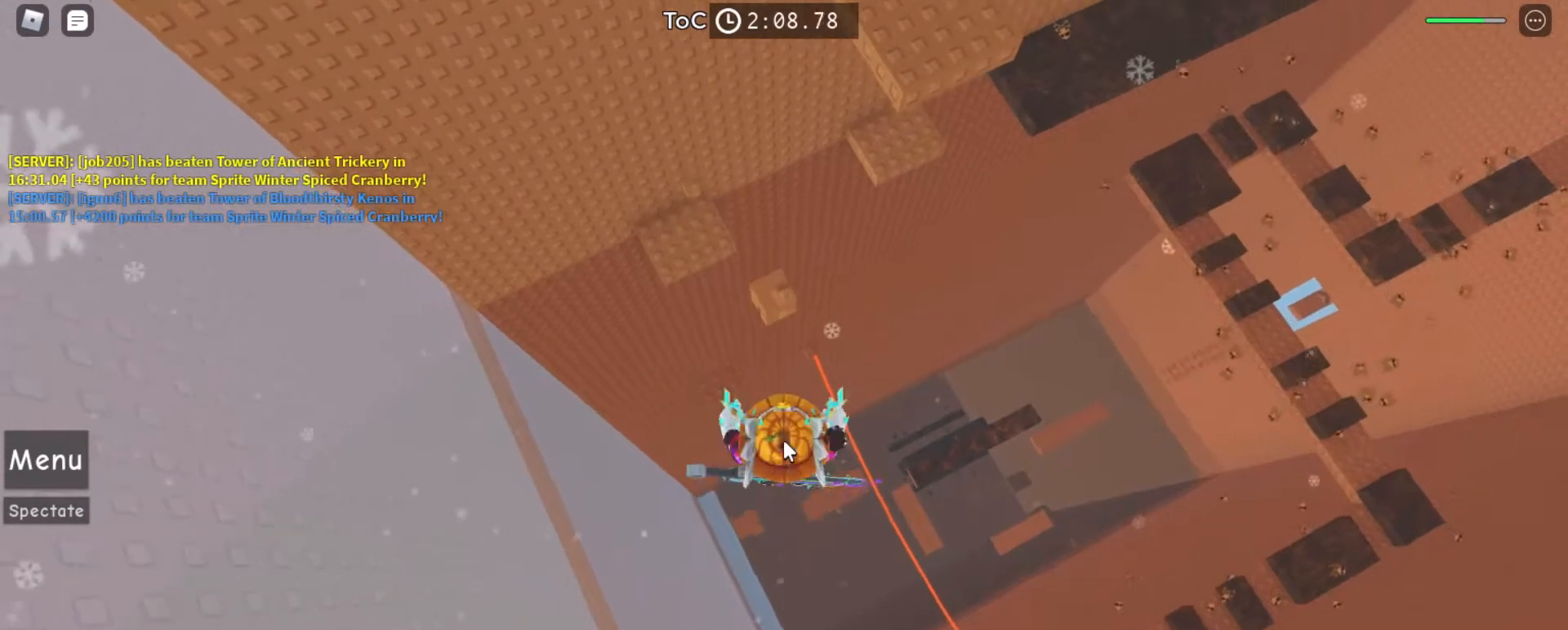
{"keys": ["w"], "mouse": [], "events": [[167, "w", "down"], [200, "w", "up"], [433, "mouse_right", "up"], [500, "w", "down"]]}
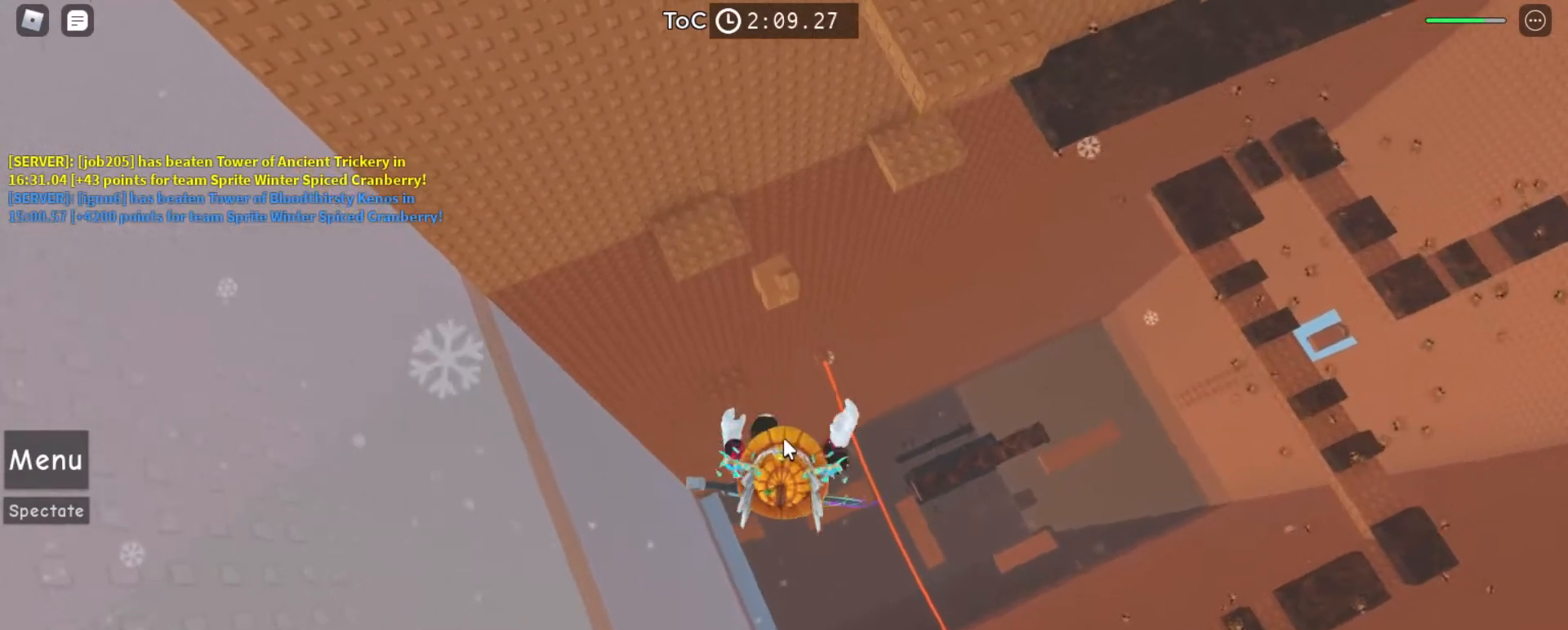
{"keys": [], "mouse": [], "events": [[33, "w", "up"], [333, "w", "down"], [400, "w", "up"]]}
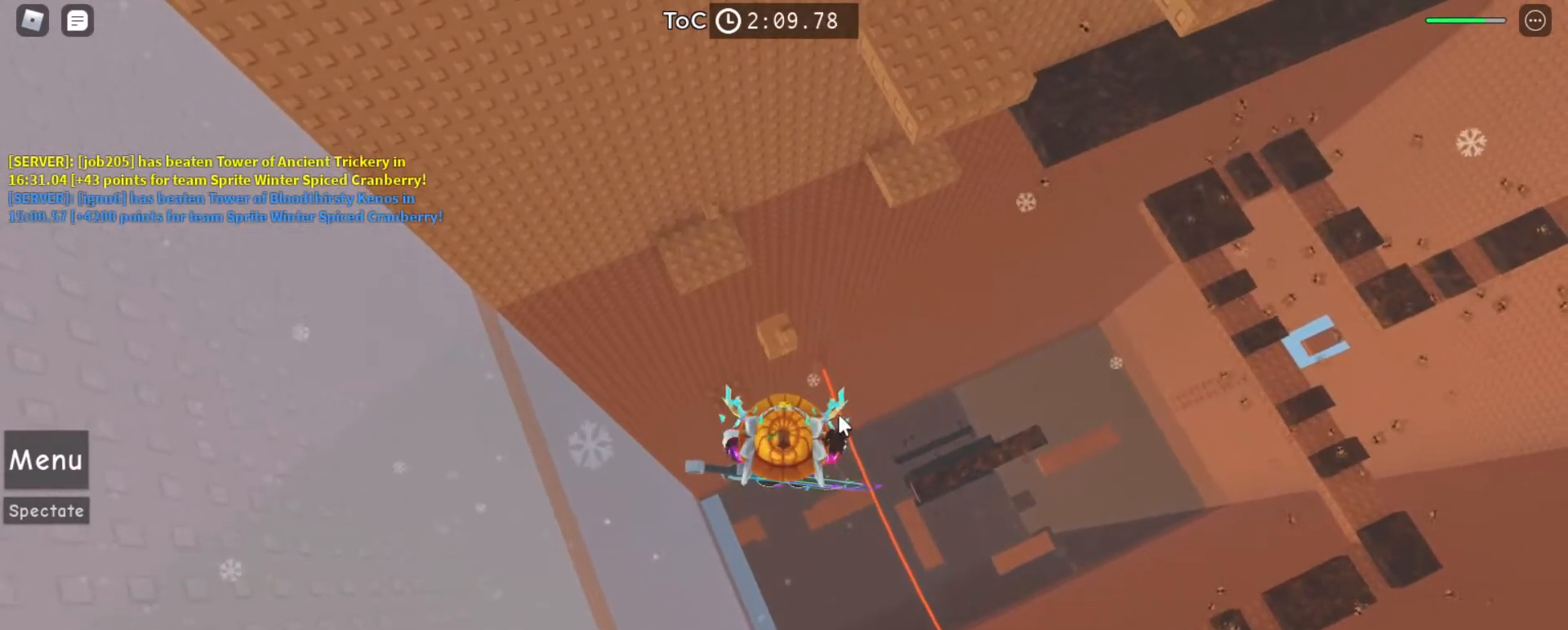
{"keys": [], "mouse": ["right"], "events": [[367, "mouse_right", "down"]]}
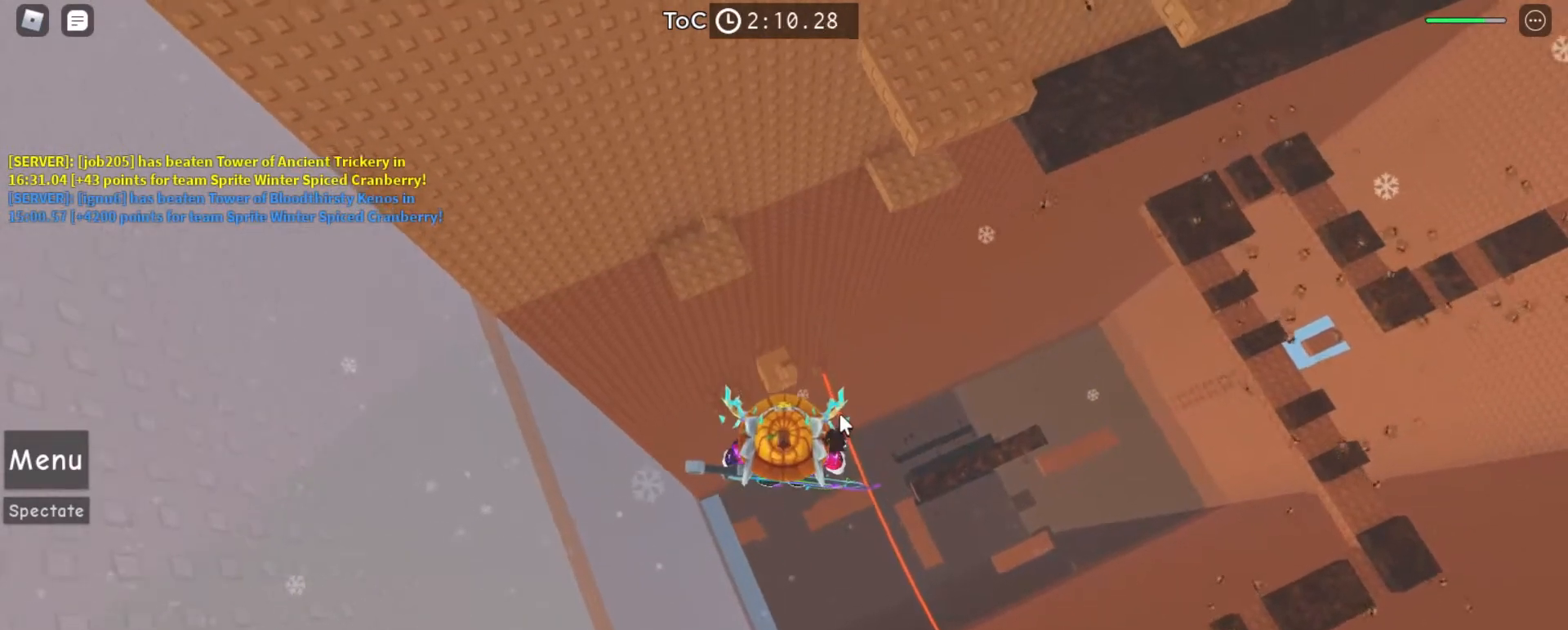
{"keys": [], "mouse": ["right"], "events": [[233, "shift", "down"], [333, "shift", "up"]]}
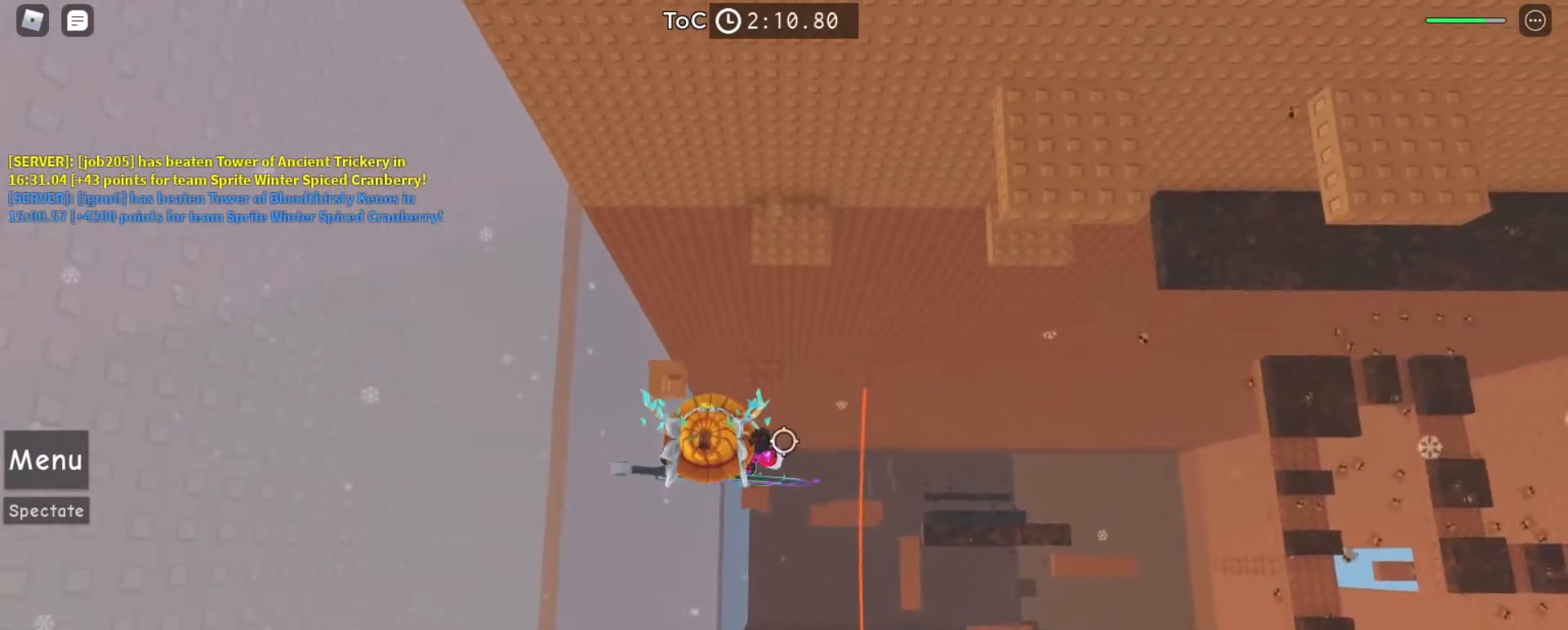
{"keys": ["w"], "mouse": ["right"], "events": [[100, "s", "down"], [167, "space", "down"], [200, "s", "up"], [300, "space", "up"], [333, "w", "down"]]}
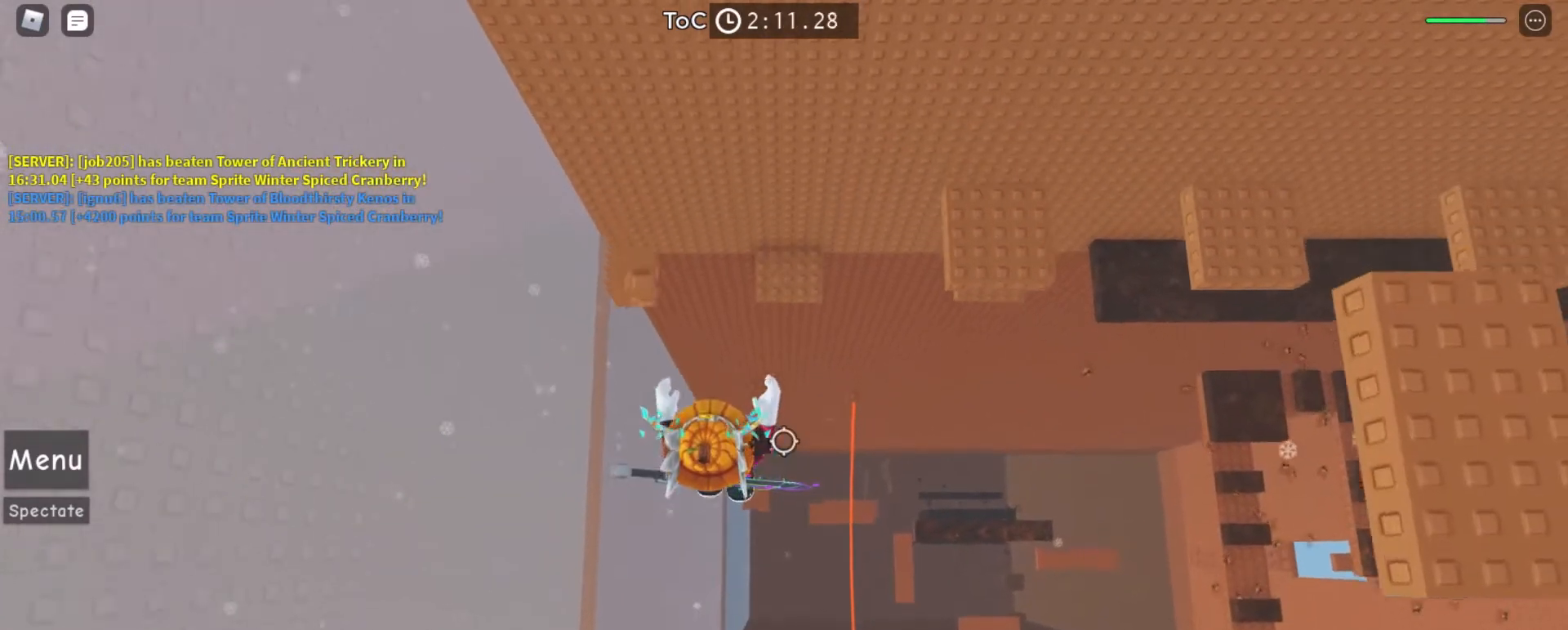
{"keys": [], "mouse": ["right"], "events": [[33, "w", "up"], [233, "w", "down"], [333, "w", "up"]]}
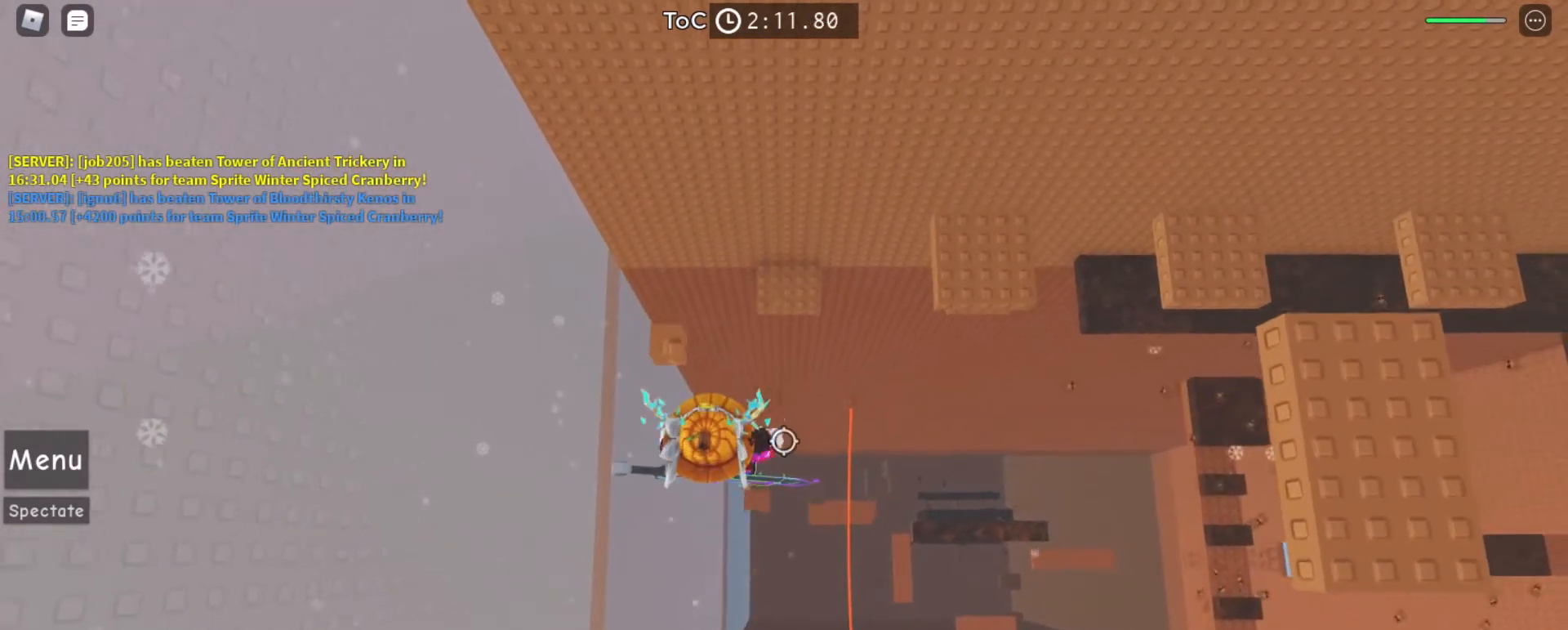
{"keys": ["space"], "mouse": ["right"], "events": [[67, "w", "down"], [100, "w", "up"], [367, "s", "down"], [400, "space", "down"], [433, "s", "up"]]}
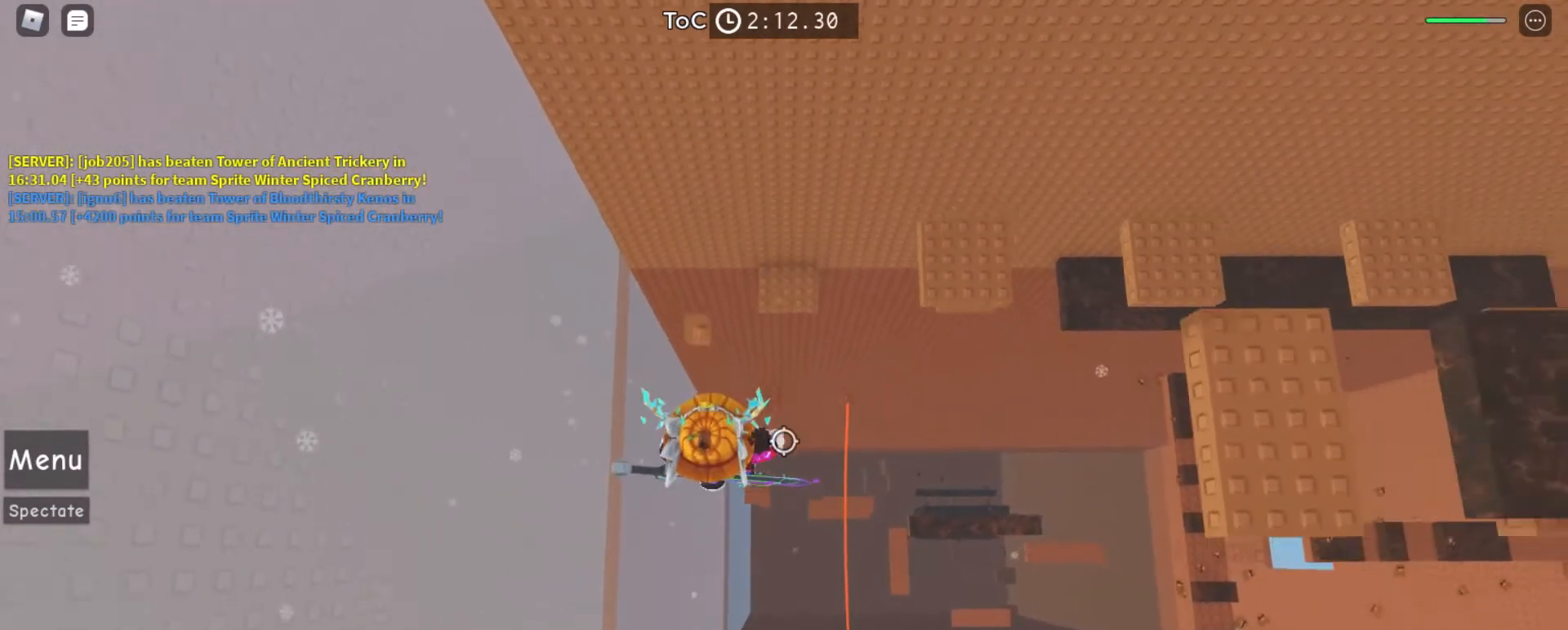
{"keys": ["w"], "mouse": ["right"], "events": [[33, "w", "down"], [67, "space", "up"], [300, "w", "up"], [500, "w", "down"]]}
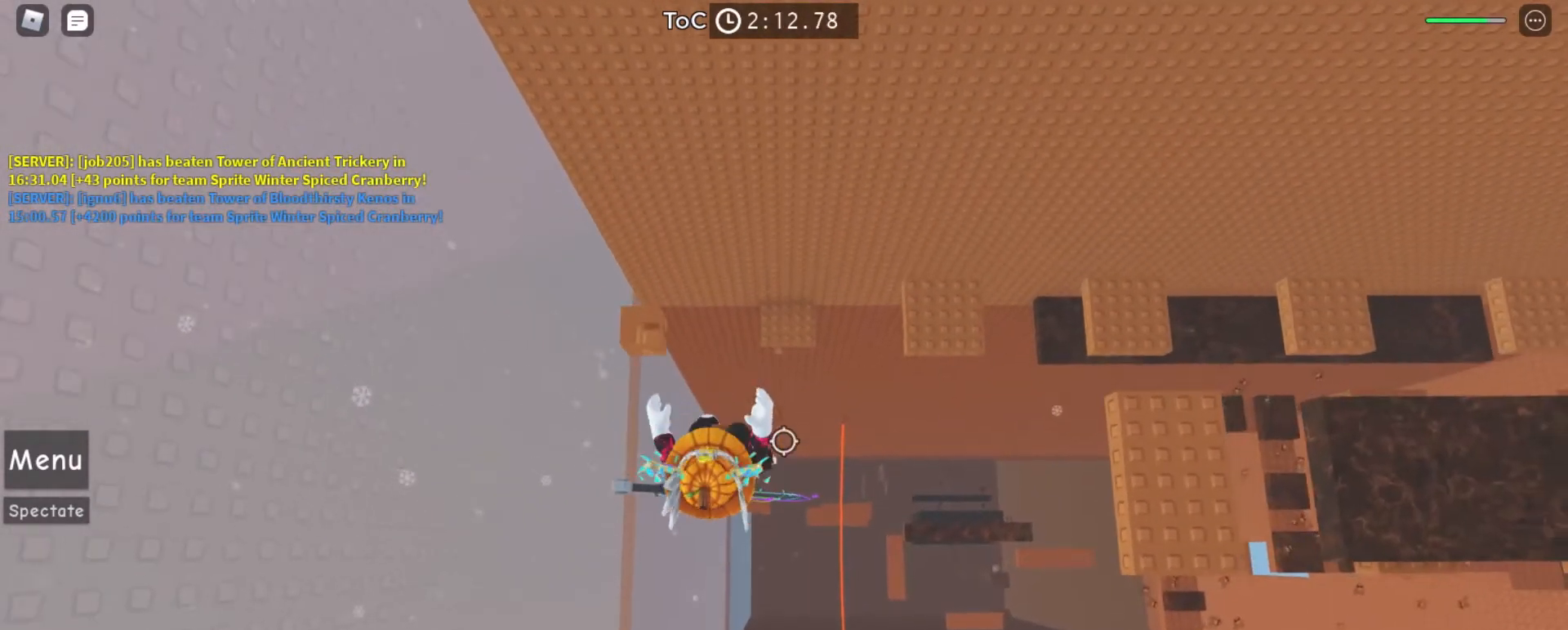
{"keys": [], "mouse": ["right"], "events": [[67, "w", "up"], [267, "w", "down"], [333, "w", "up"]]}
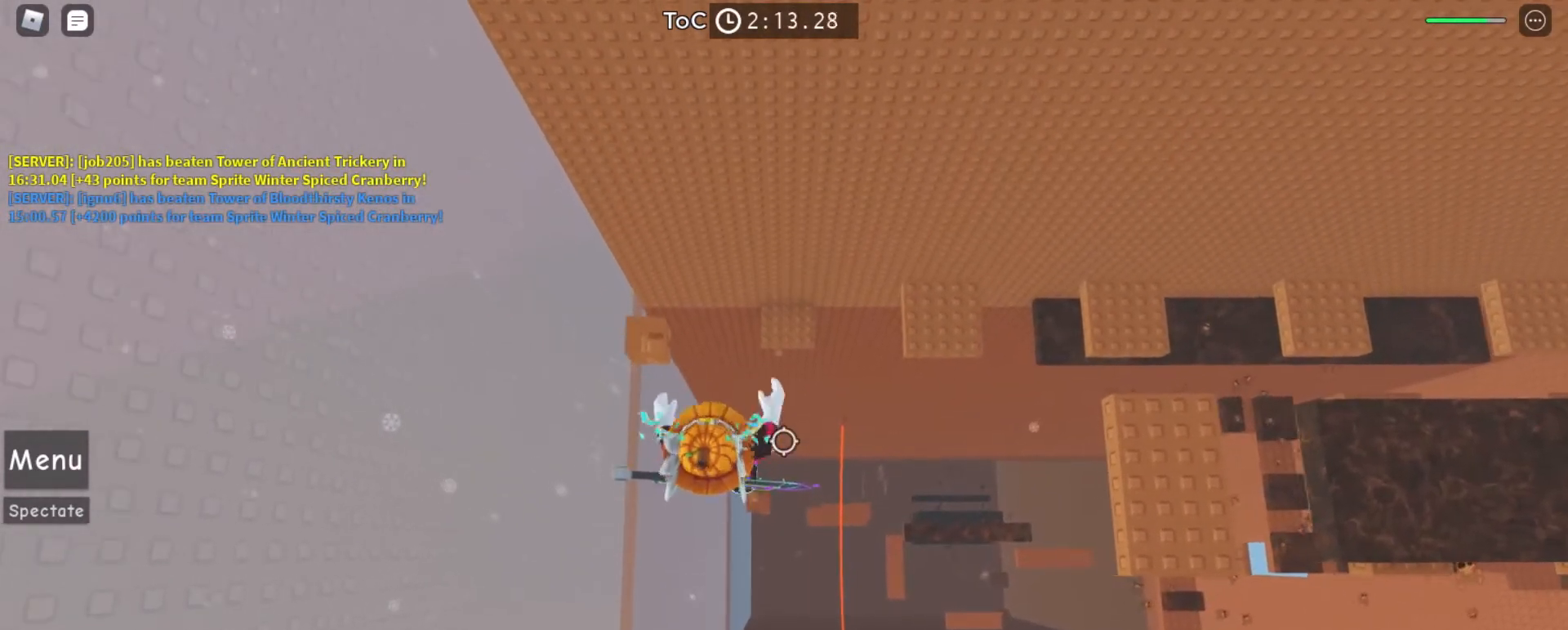
{"keys": [], "mouse": ["right"], "events": [[33, "w", "down"], [100, "w", "up"], [400, "w", "down"], [433, "w", "up"]]}
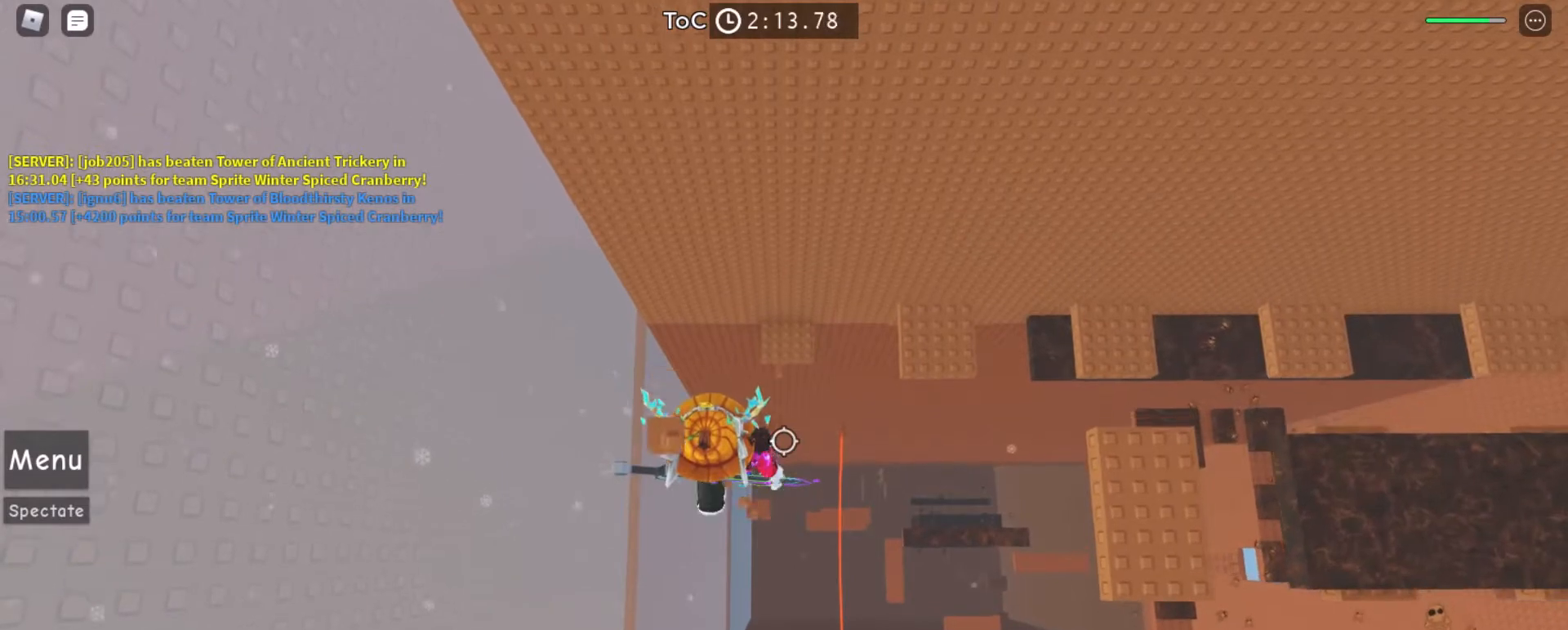
{"keys": ["w"], "mouse": ["right"], "events": [[133, "s", "down"], [233, "s", "up"], [233, "space", "down"], [367, "space", "up"], [367, "w", "down"]]}
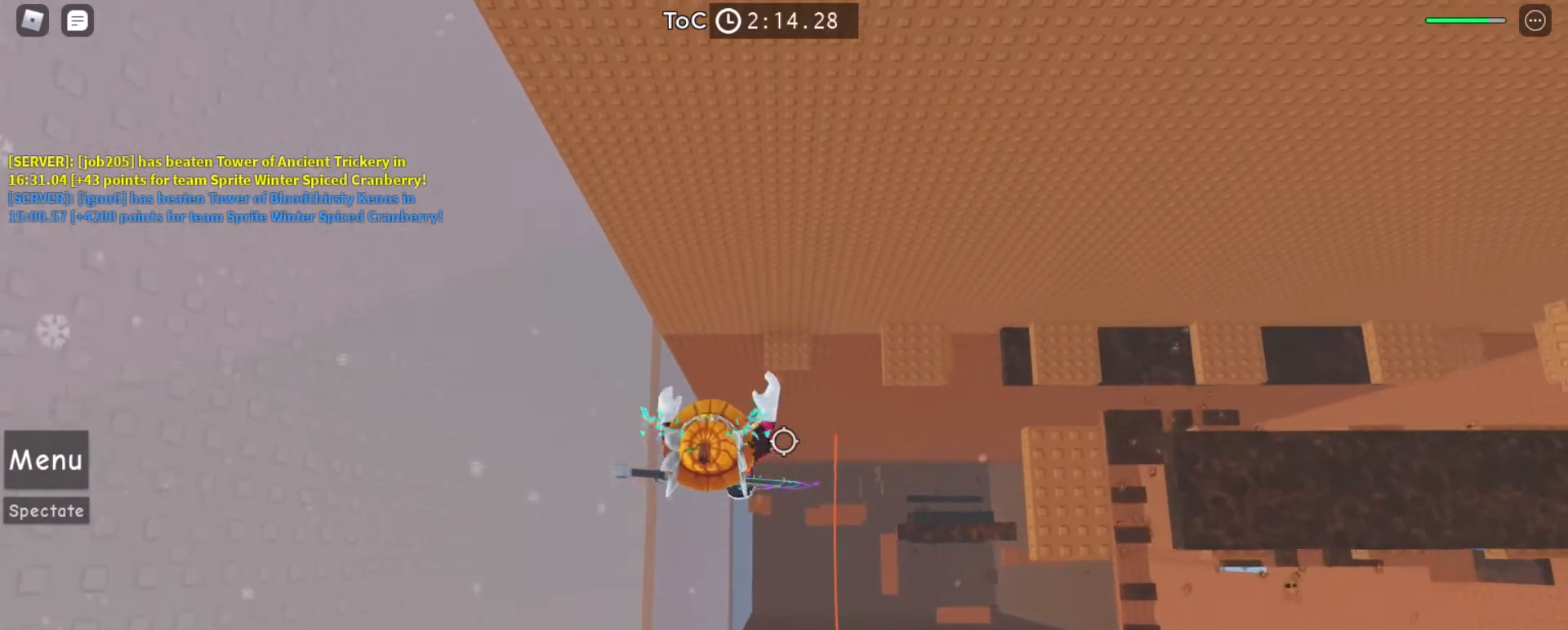
{"keys": [], "mouse": ["right"], "events": [[67, "w", "up"], [233, "w", "down"], [300, "w", "up"]]}
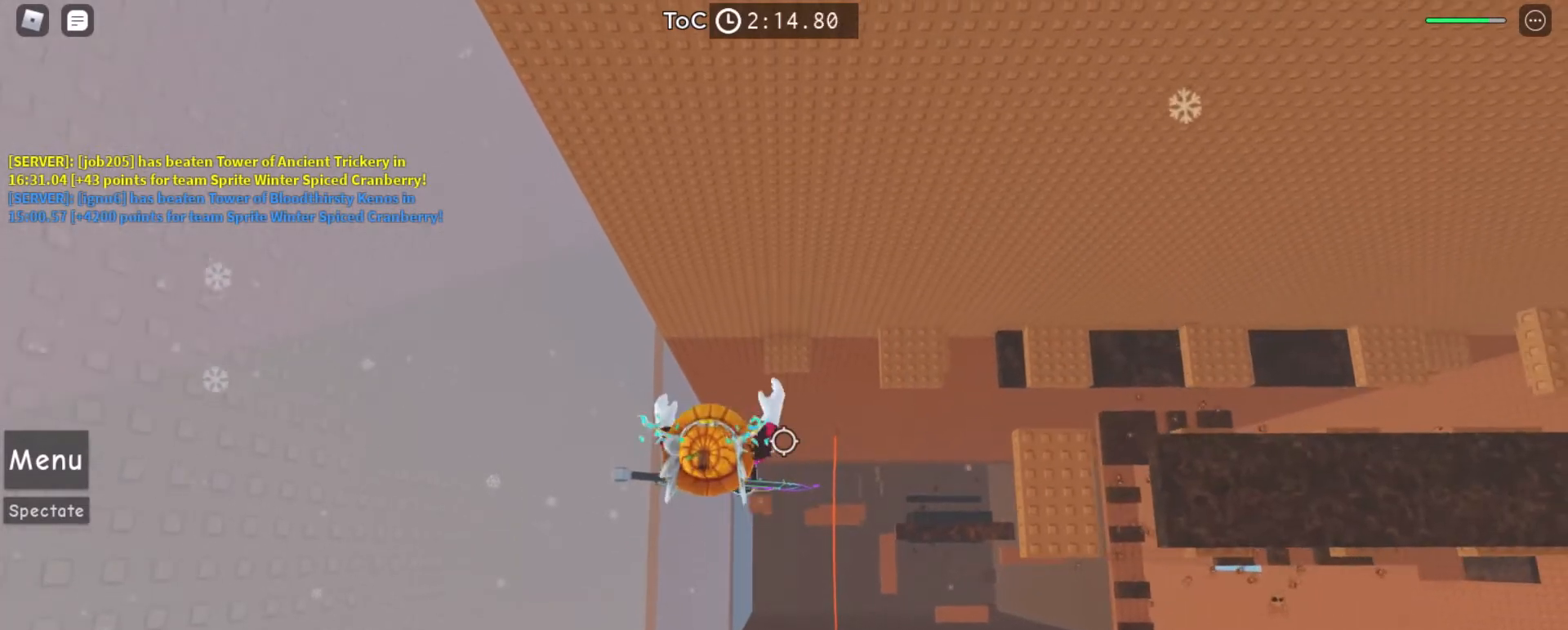
{"keys": [], "mouse": ["right"], "events": [[33, "w", "down"], [100, "w", "up"]]}